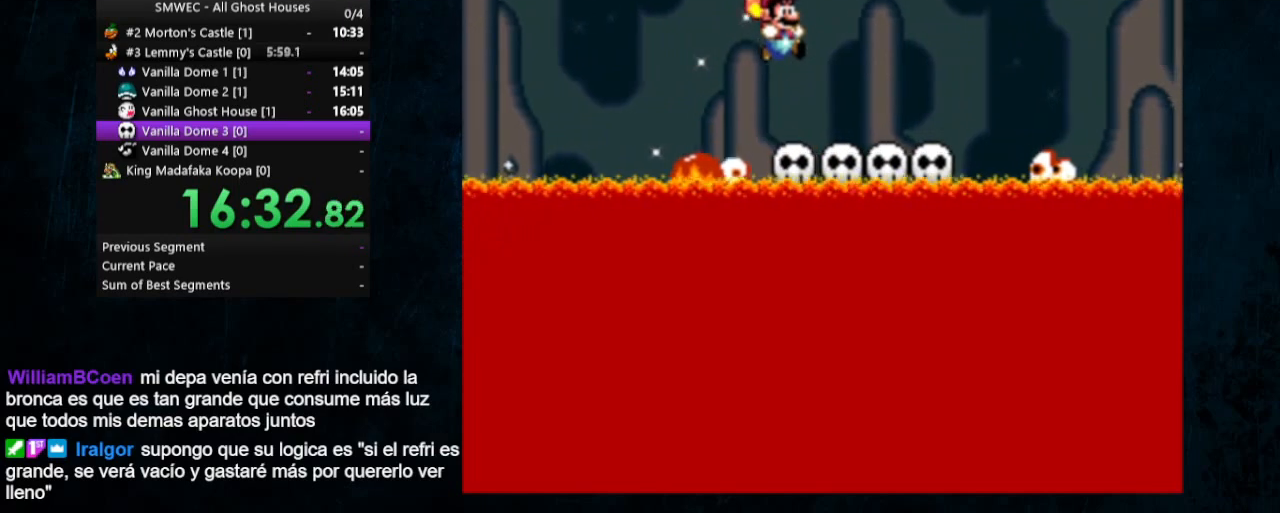
Gameplay with a controller (Nintendo layout); each line is a JSON object with the inputs held at the frame after it. "events" lists button and stick changes between this image and that frame as [ms after this image, input, new state], when the widget could be followed in between. Not read: L1 L3 R1 R3.
{"buttons": ["Y", "DPAD_LEFT"], "events": [[33, "DPAD_RIGHT", "up"], [100, "B", "up"], [200, "DPAD_LEFT", "down"]]}
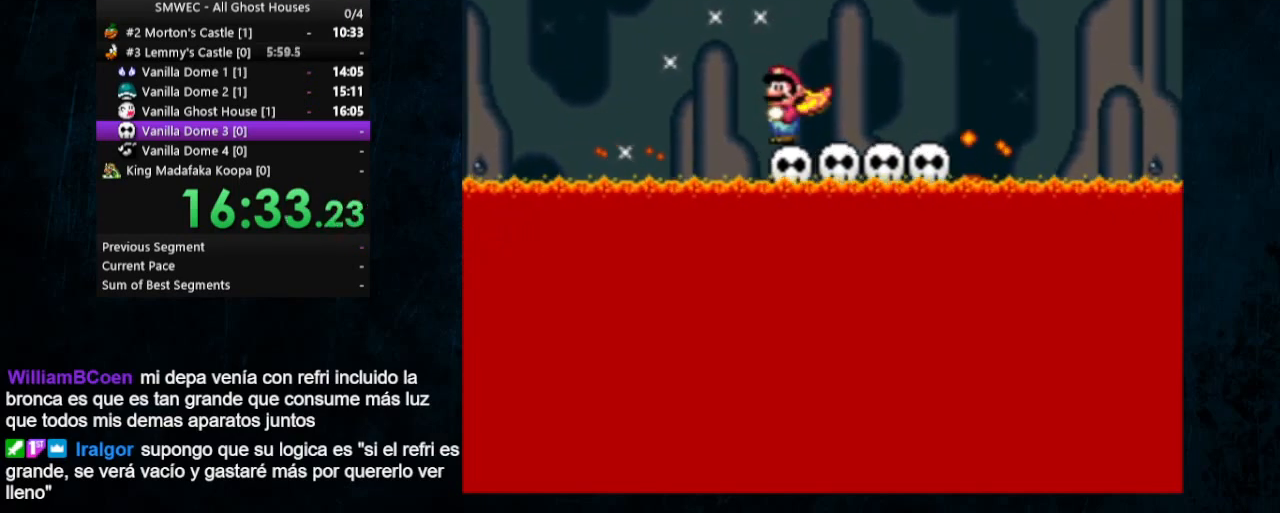
{"buttons": ["B", "Y"], "events": [[100, "B", "down"], [200, "DPAD_LEFT", "up"], [200, "DPAD_RIGHT", "down"], [300, "DPAD_RIGHT", "up"]]}
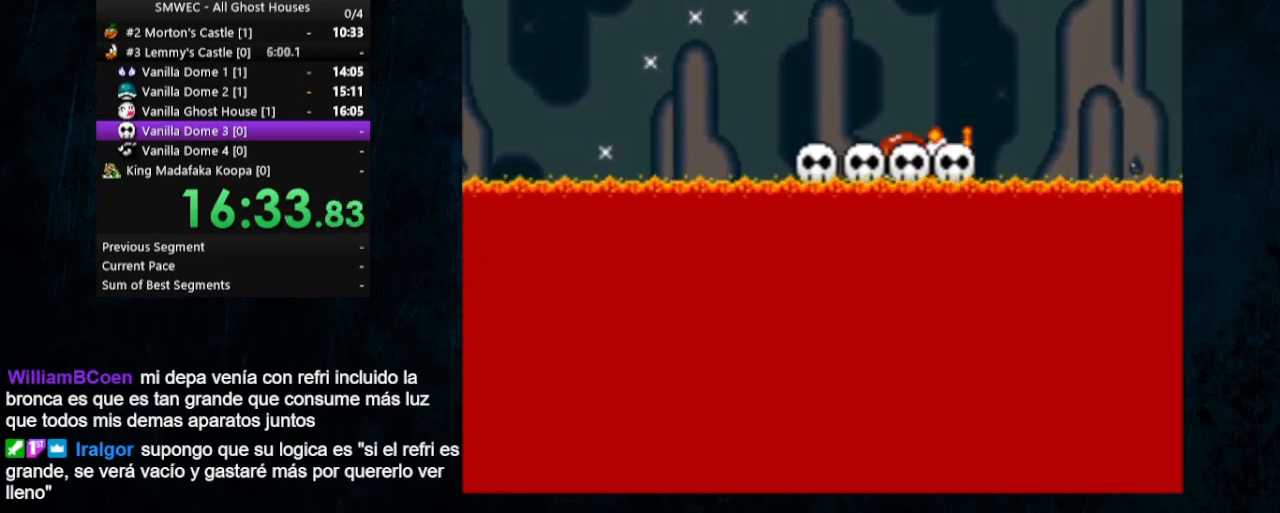
{"buttons": ["B", "Y"], "events": []}
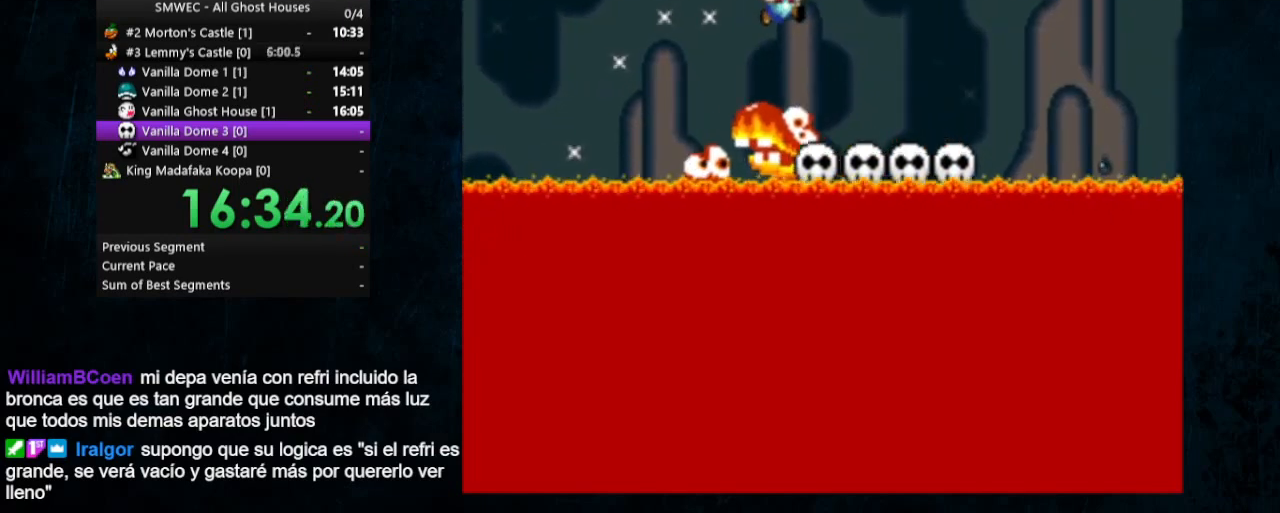
{"buttons": ["Y", "DPAD_UP", "DPAD_RIGHT"], "events": [[133, "DPAD_RIGHT", "down"], [133, "DPAD_UP", "down"], [267, "B", "up"]]}
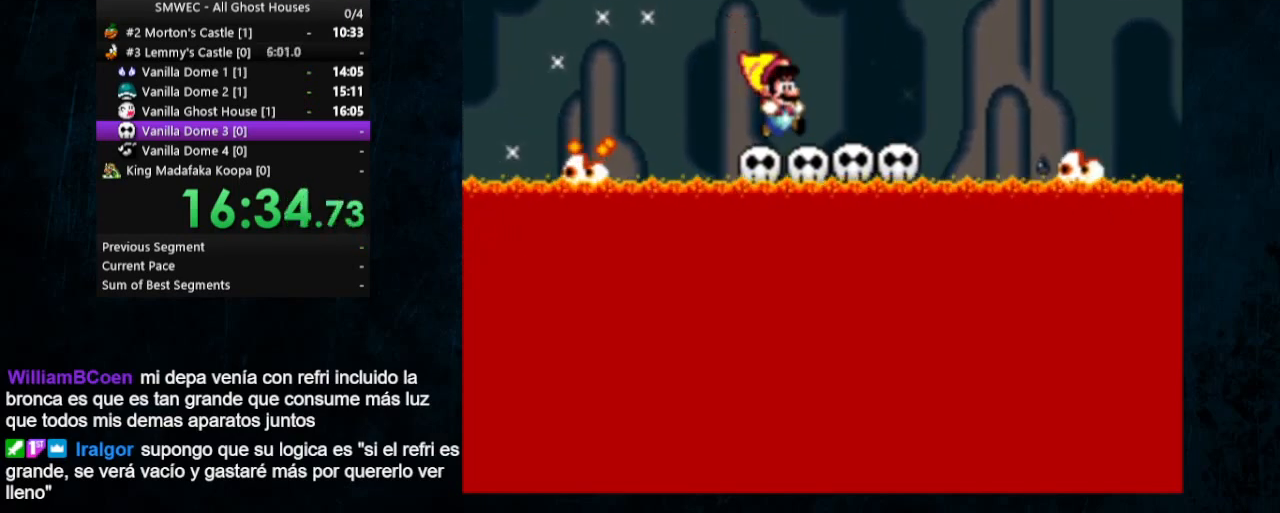
{"buttons": ["B", "Y", "DPAD_UP", "DPAD_RIGHT"], "events": [[200, "B", "down"]]}
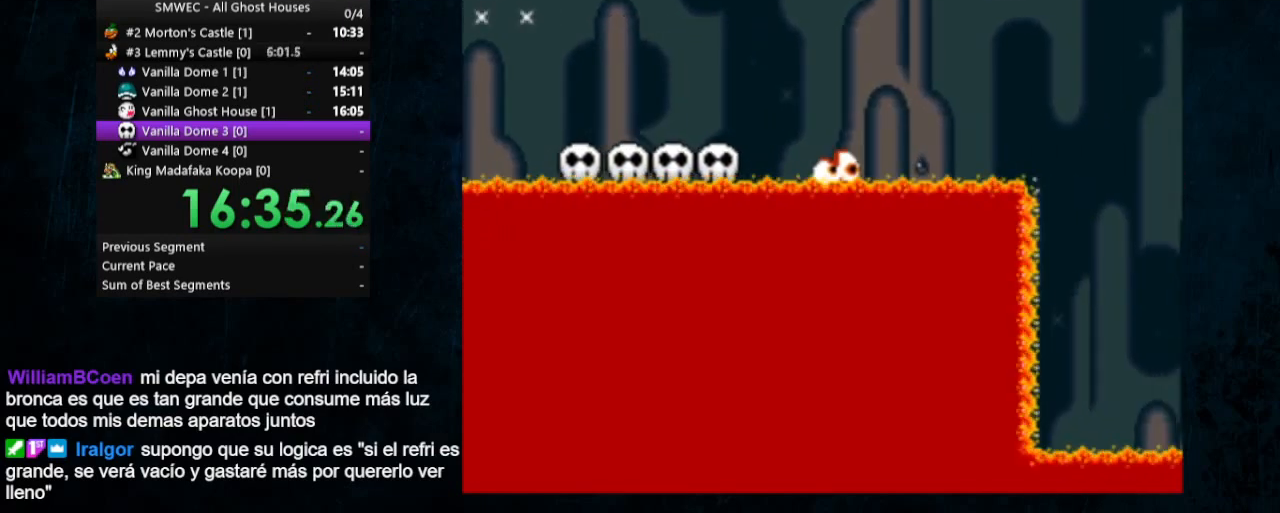
{"buttons": ["B", "Y", "DPAD_UP", "DPAD_RIGHT"], "events": []}
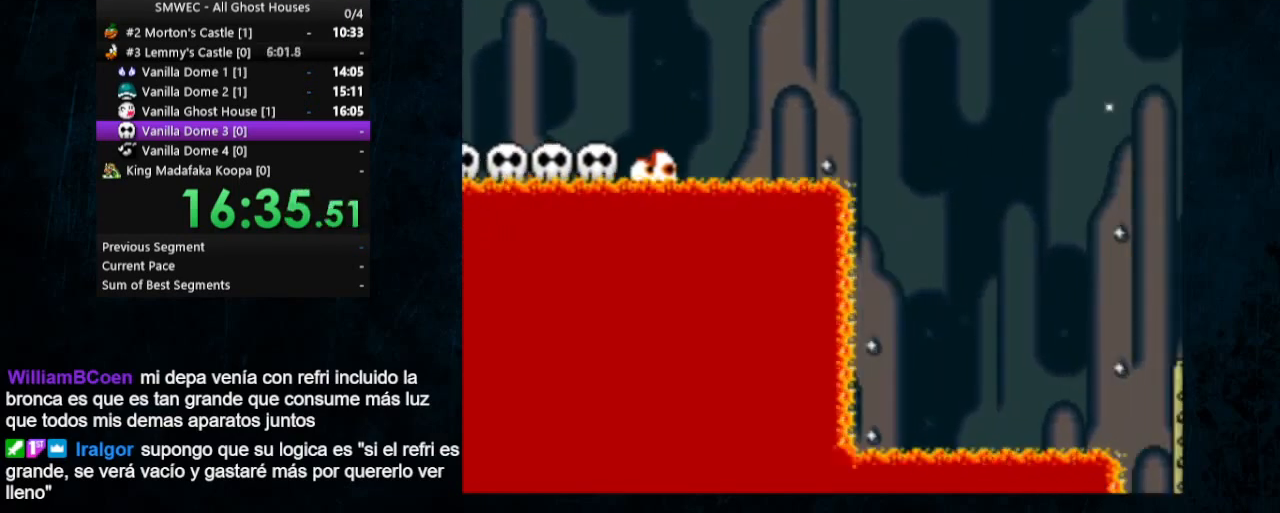
{"buttons": ["B", "Y", "DPAD_UP", "DPAD_RIGHT"], "events": []}
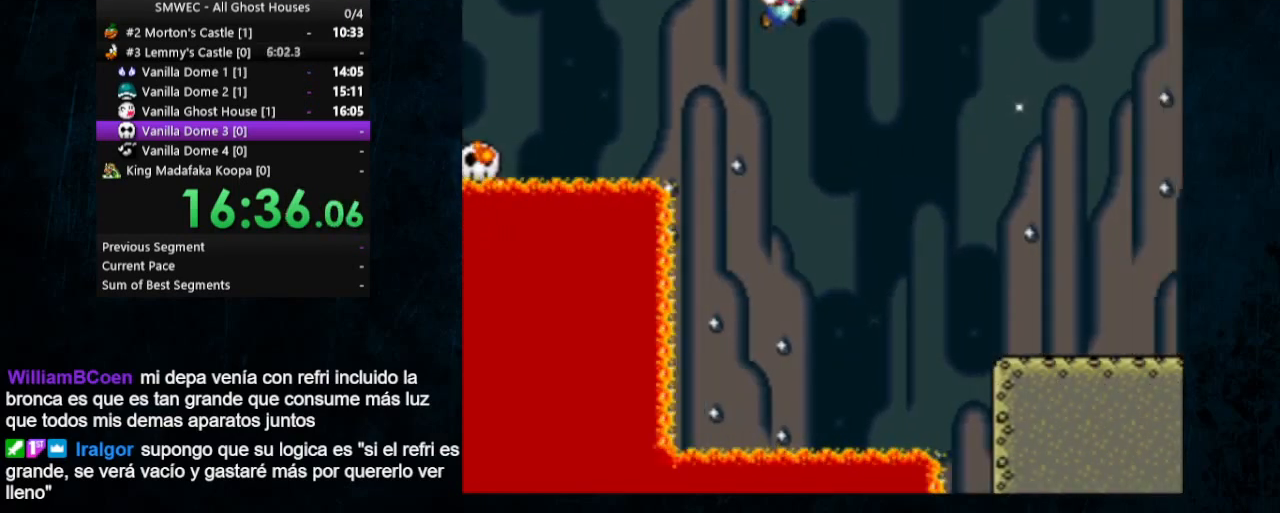
{"buttons": ["X", "Y", "DPAD_RIGHT"], "events": [[167, "B", "up"], [233, "DPAD_UP", "up"], [500, "X", "down"]]}
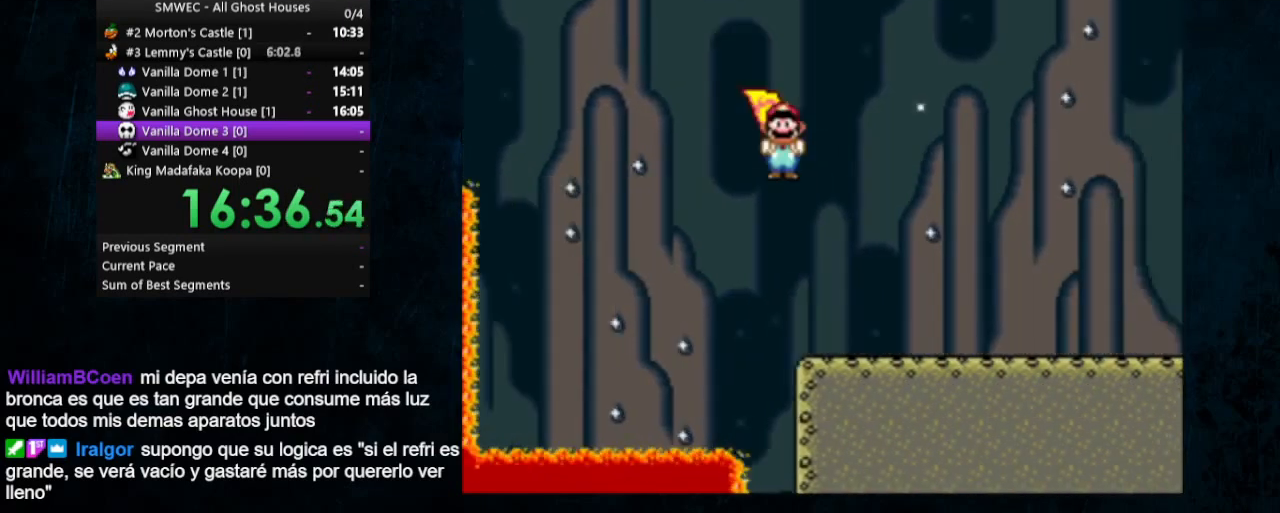
{"buttons": ["X", "Y", "DPAD_RIGHT"], "events": []}
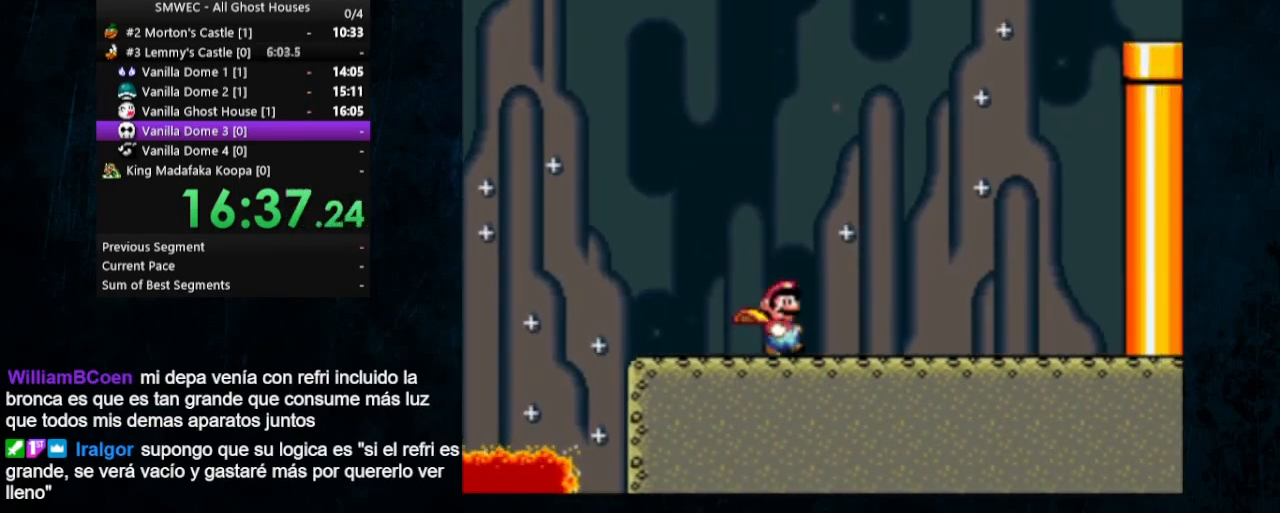
{"buttons": ["Y", "DPAD_UP", "DPAD_RIGHT"], "events": [[33, "DPAD_UP", "down"], [133, "X", "up"], [267, "DPAD_UP", "up"], [400, "DPAD_UP", "down"]]}
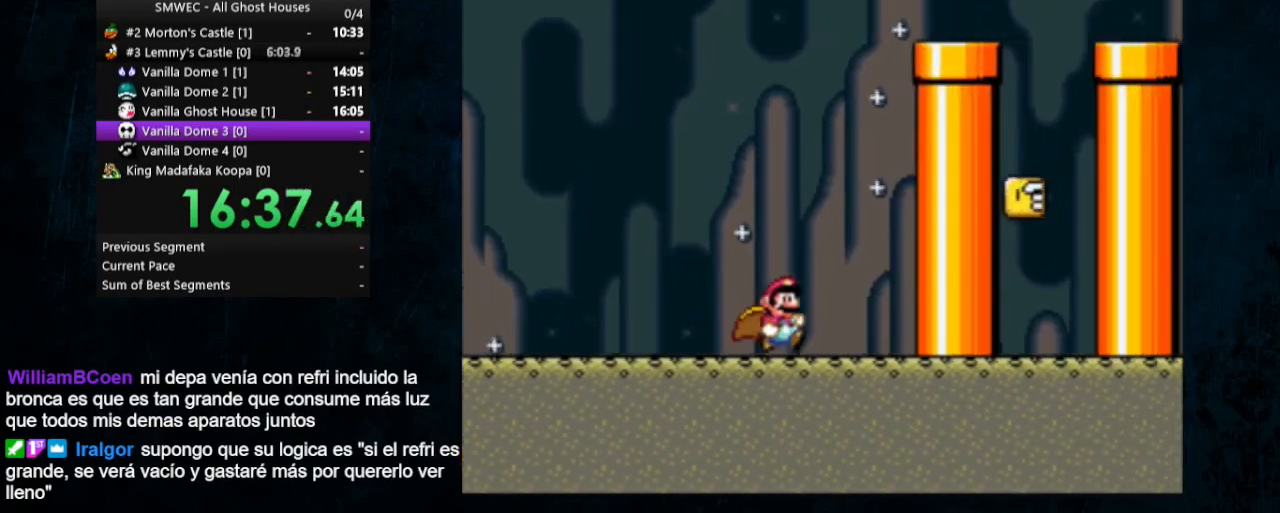
{"buttons": ["Y", "DPAD_UP", "DPAD_LEFT"], "events": [[167, "DPAD_UP", "up"], [200, "DPAD_UP", "down"], [267, "DPAD_LEFT", "down"], [267, "DPAD_RIGHT", "up"]]}
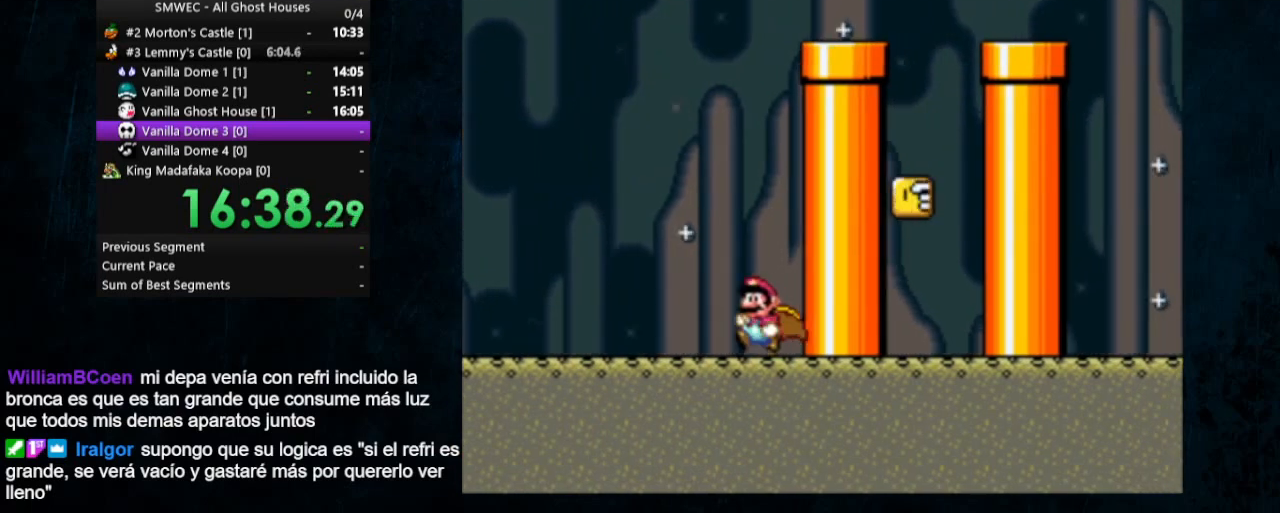
{"buttons": ["Y", "DPAD_UP", "DPAD_LEFT"], "events": []}